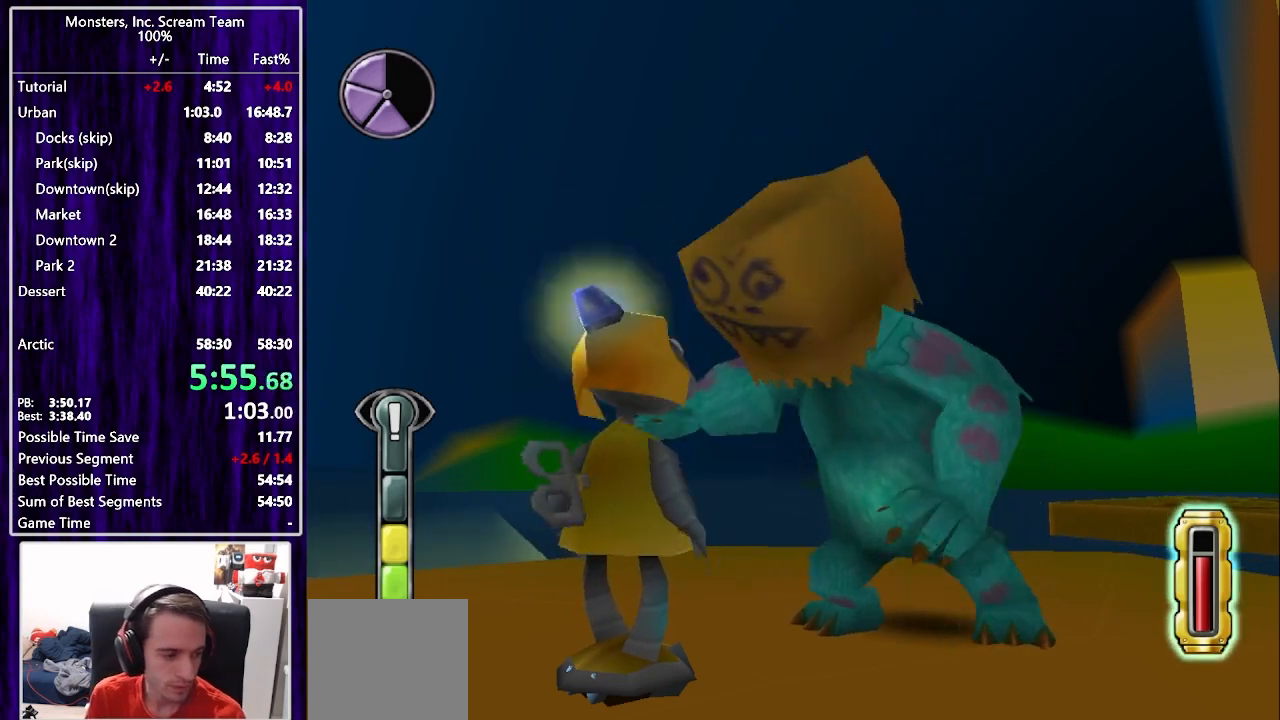
Gameplay with a controller (PlayStation layout); each line is a JSON object with the inputs held at the frame after it. "events" lists button and stick changes between this image and that frame as [ms after this image, input, new state], when the widget could be followed in between. Not read: L1 R1.
{"buttons": [], "left_stick": "center", "right_stick": "center", "events": []}
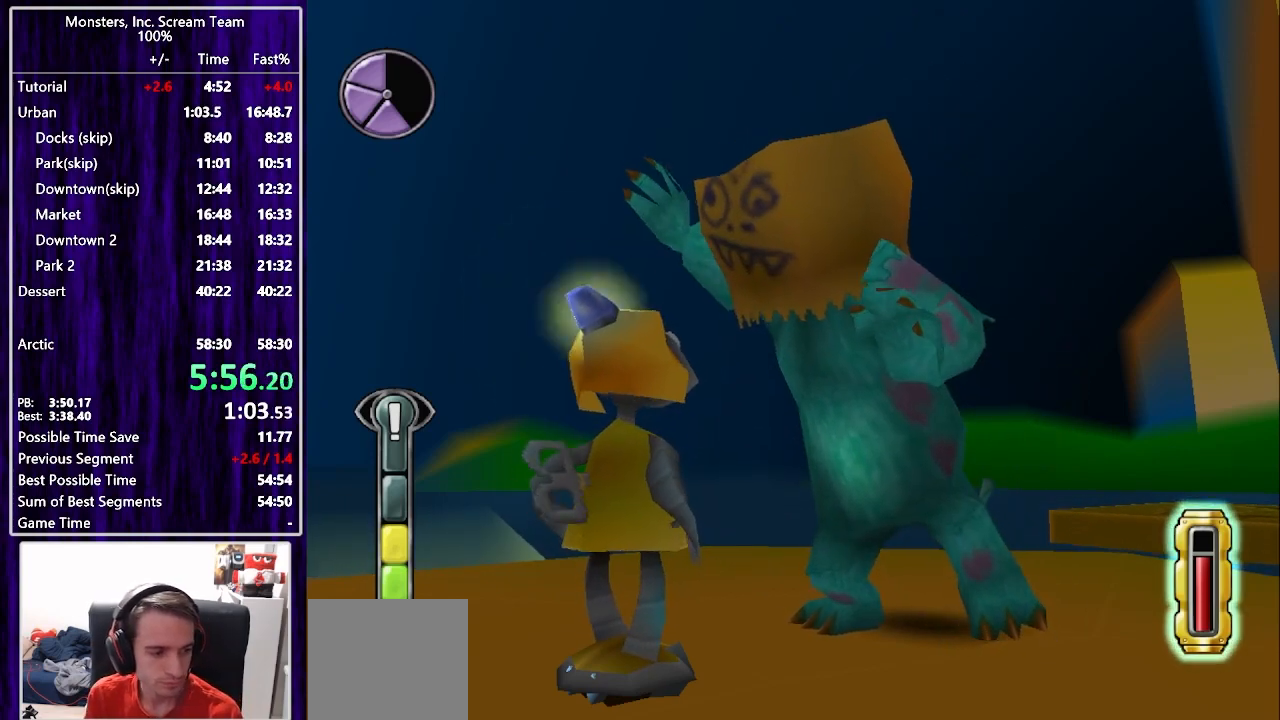
{"buttons": [], "left_stick": "center", "right_stick": "center", "events": []}
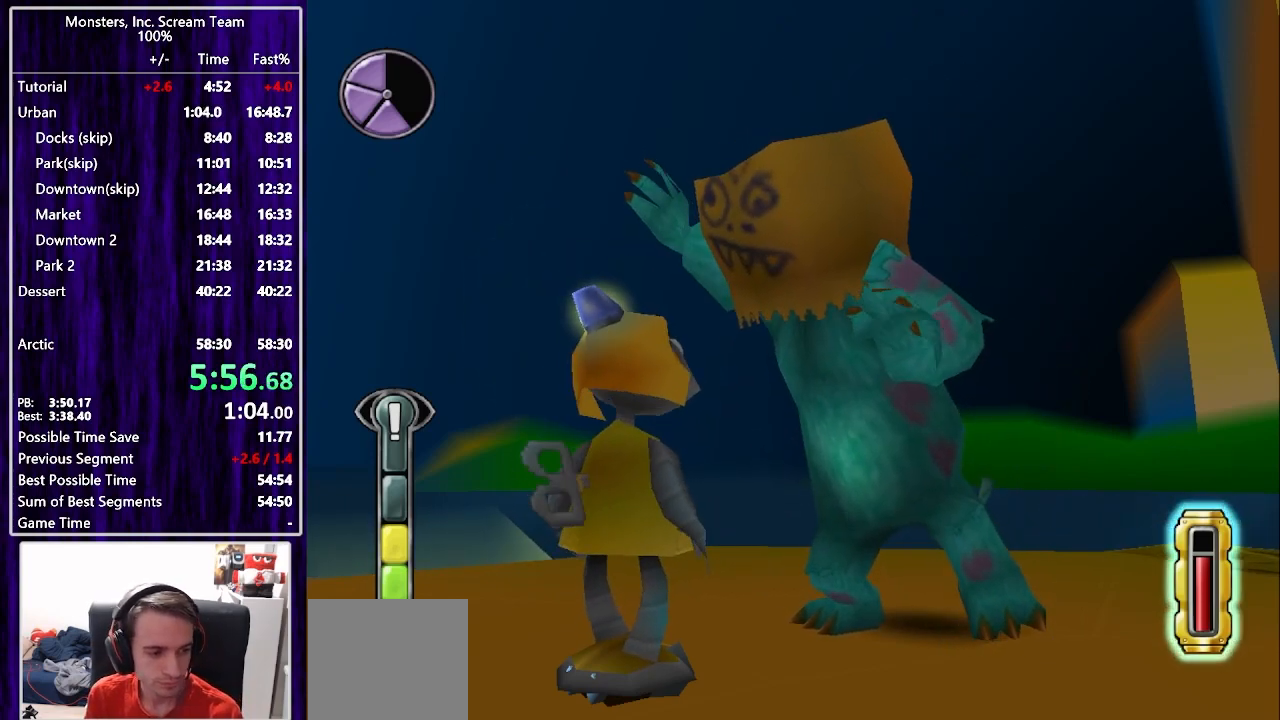
{"buttons": [], "left_stick": "center", "right_stick": "center", "events": []}
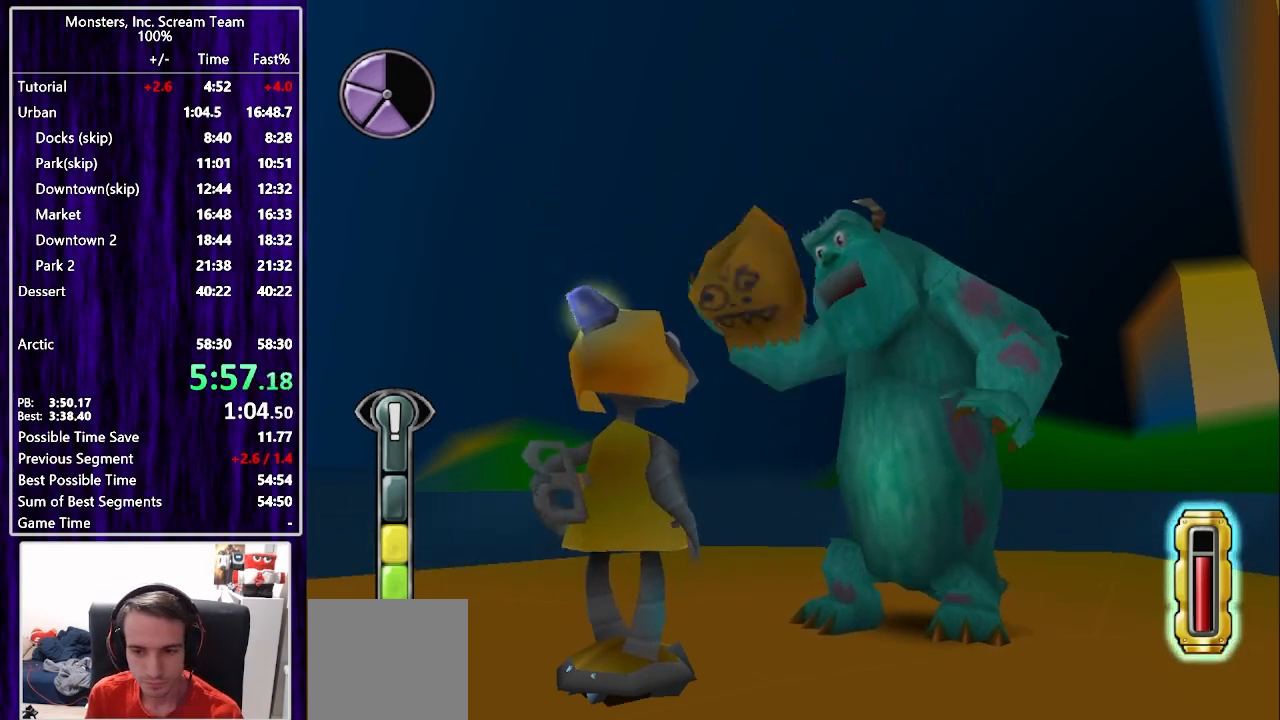
{"buttons": ["DPAD_DOWN"], "left_stick": "center", "right_stick": "center", "events": [[433, "DPAD_DOWN", "down"]]}
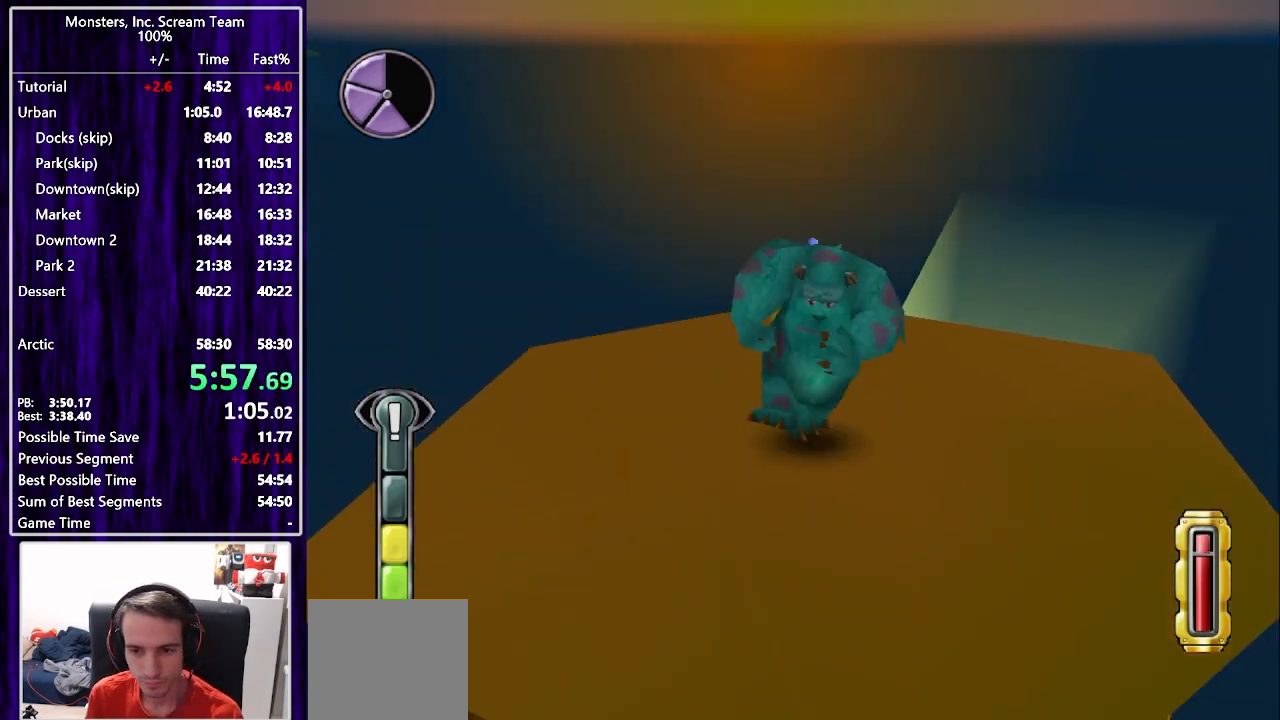
{"buttons": ["DPAD_UP"], "left_stick": "center", "right_stick": "center", "events": [[67, "DPAD_DOWN", "up"], [433, "DPAD_UP", "down"]]}
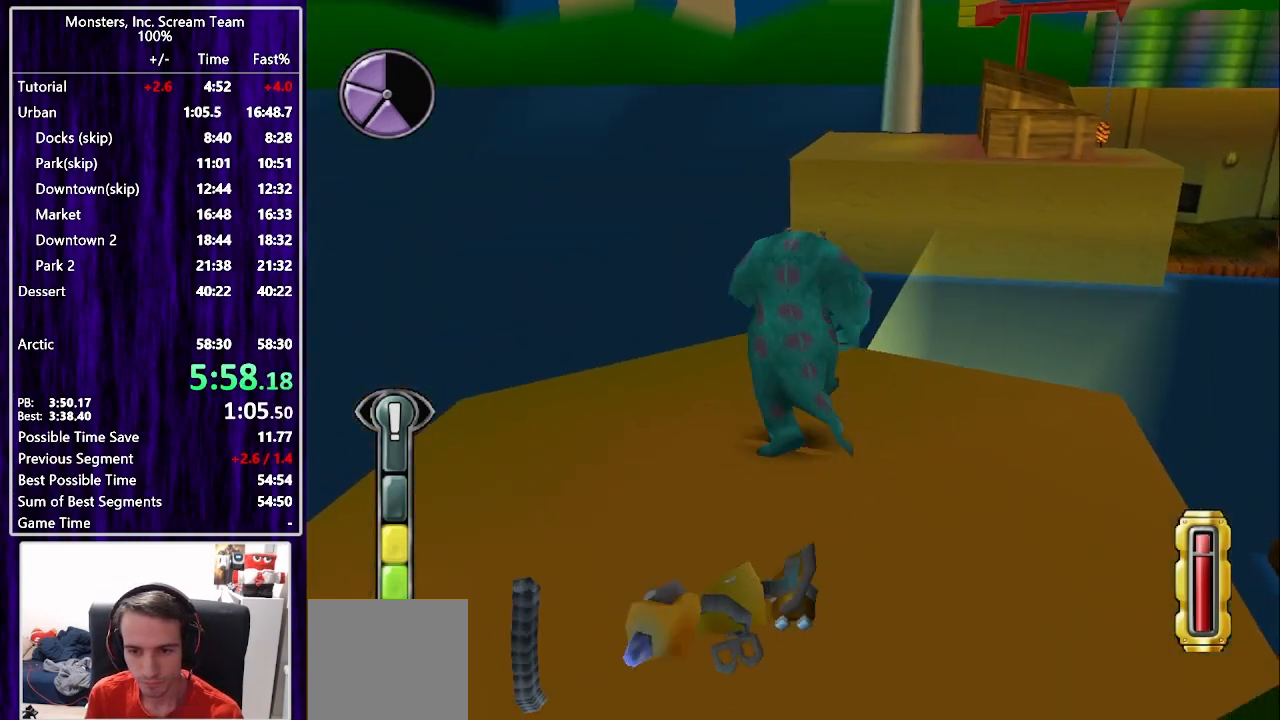
{"buttons": ["CROSS", "DPAD_UP"], "left_stick": "center", "right_stick": "center", "events": [[450, "CROSS", "down"]]}
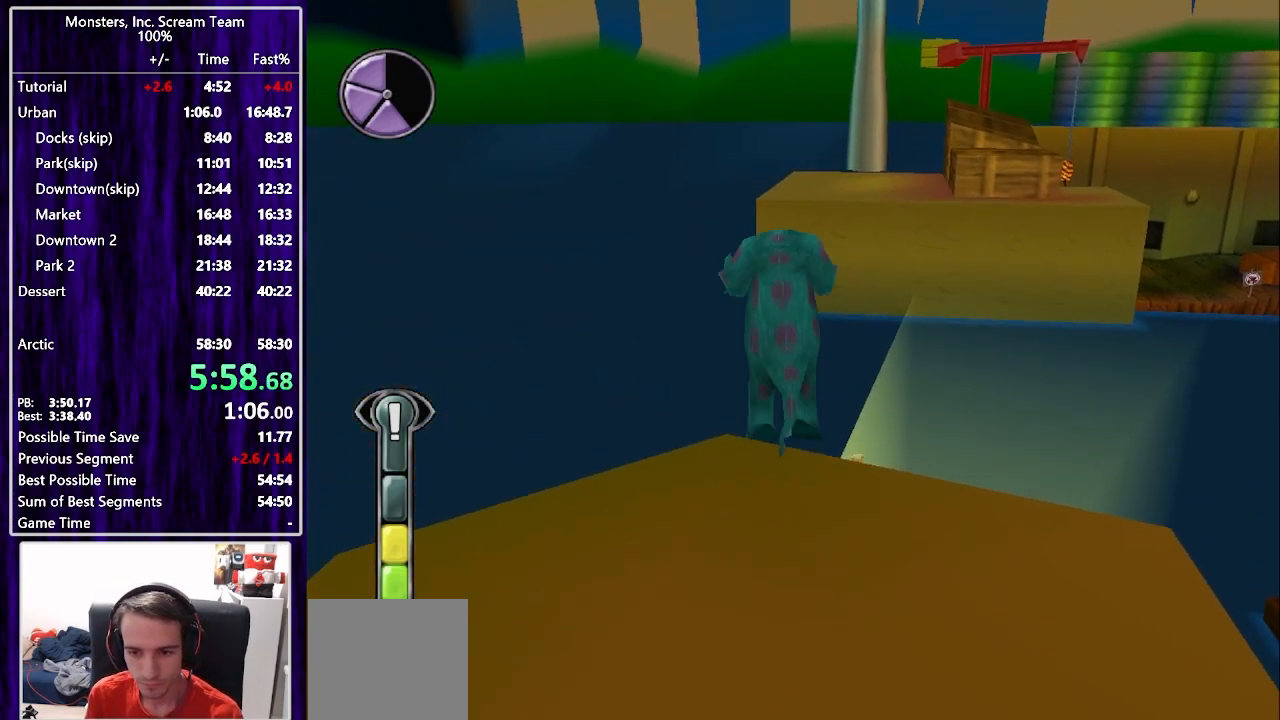
{"buttons": ["DPAD_UP", "DPAD_RIGHT"], "left_stick": "center", "right_stick": "center", "events": [[167, "CROSS", "up"], [467, "DPAD_RIGHT", "down"]]}
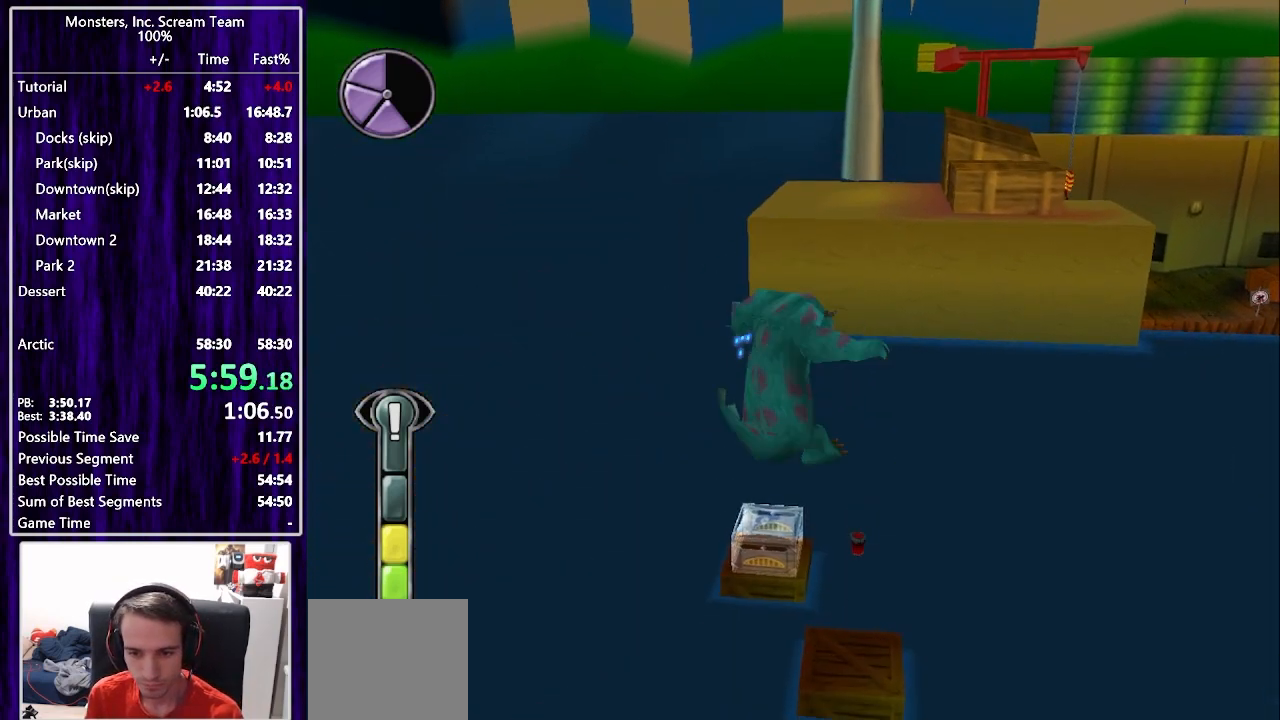
{"buttons": ["DPAD_UP"], "left_stick": "center", "right_stick": "center", "events": [[100, "CROSS", "down"], [100, "DPAD_RIGHT", "up"], [483, "CROSS", "up"]]}
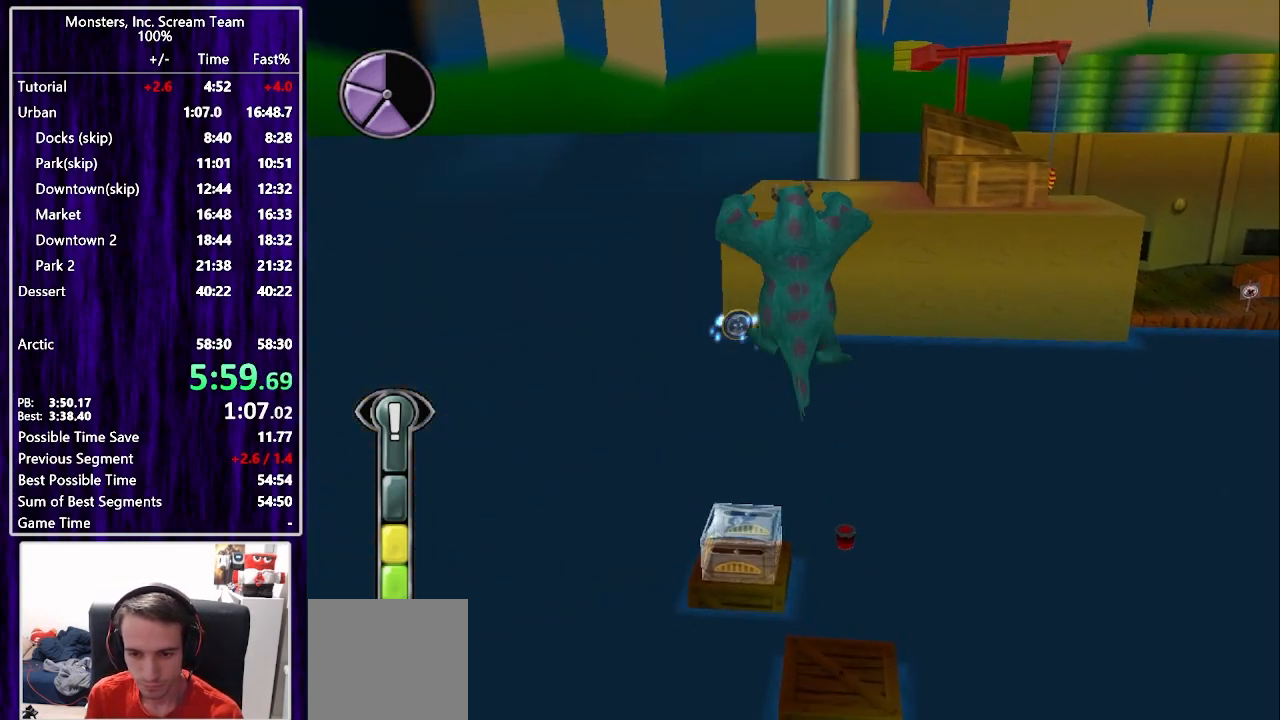
{"buttons": ["CROSS", "DPAD_UP"], "left_stick": "center", "right_stick": "center", "events": [[50, "DPAD_RIGHT", "down"], [167, "DPAD_RIGHT", "up"], [367, "CROSS", "down"]]}
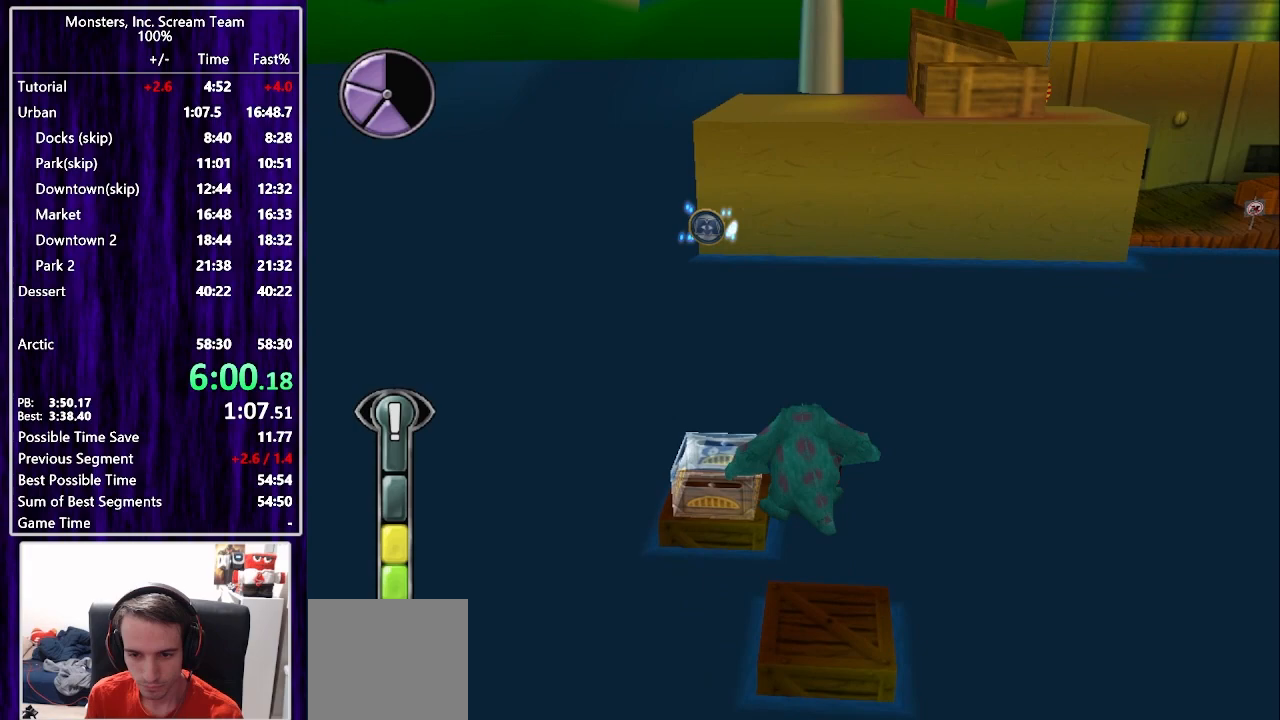
{"buttons": ["DPAD_UP"], "left_stick": "center", "right_stick": "center", "events": [[317, "CROSS", "up"]]}
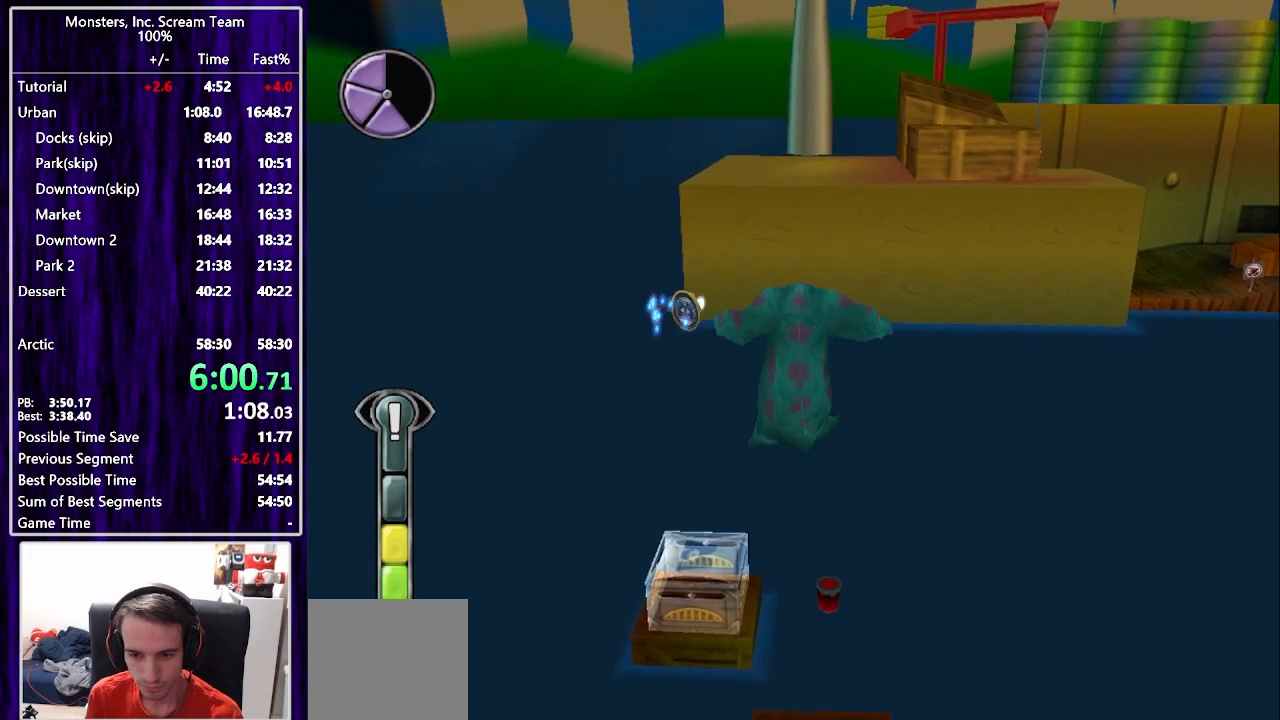
{"buttons": ["CROSS", "DPAD_UP"], "left_stick": "center", "right_stick": "center", "events": [[117, "CROSS", "down"]]}
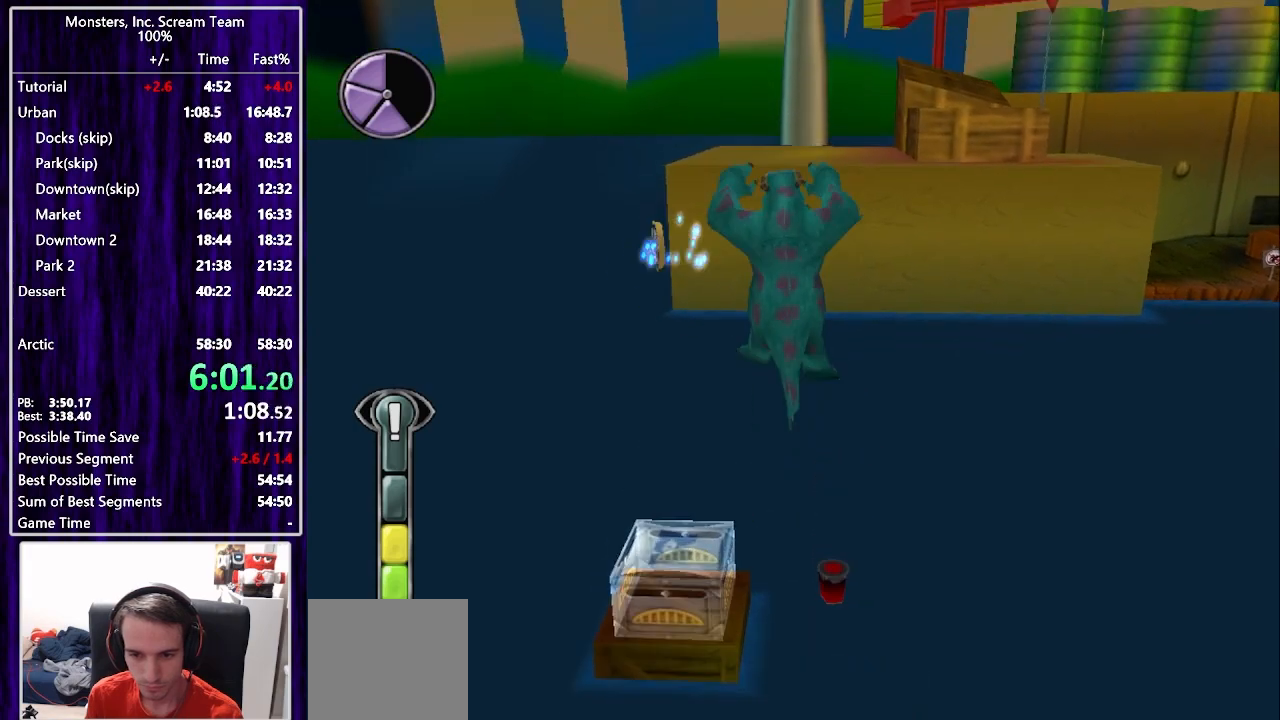
{"buttons": ["CROSS", "DPAD_UP", "DPAD_LEFT"], "left_stick": "center", "right_stick": "center", "events": [[183, "CROSS", "up"], [400, "CROSS", "down"], [417, "DPAD_LEFT", "down"]]}
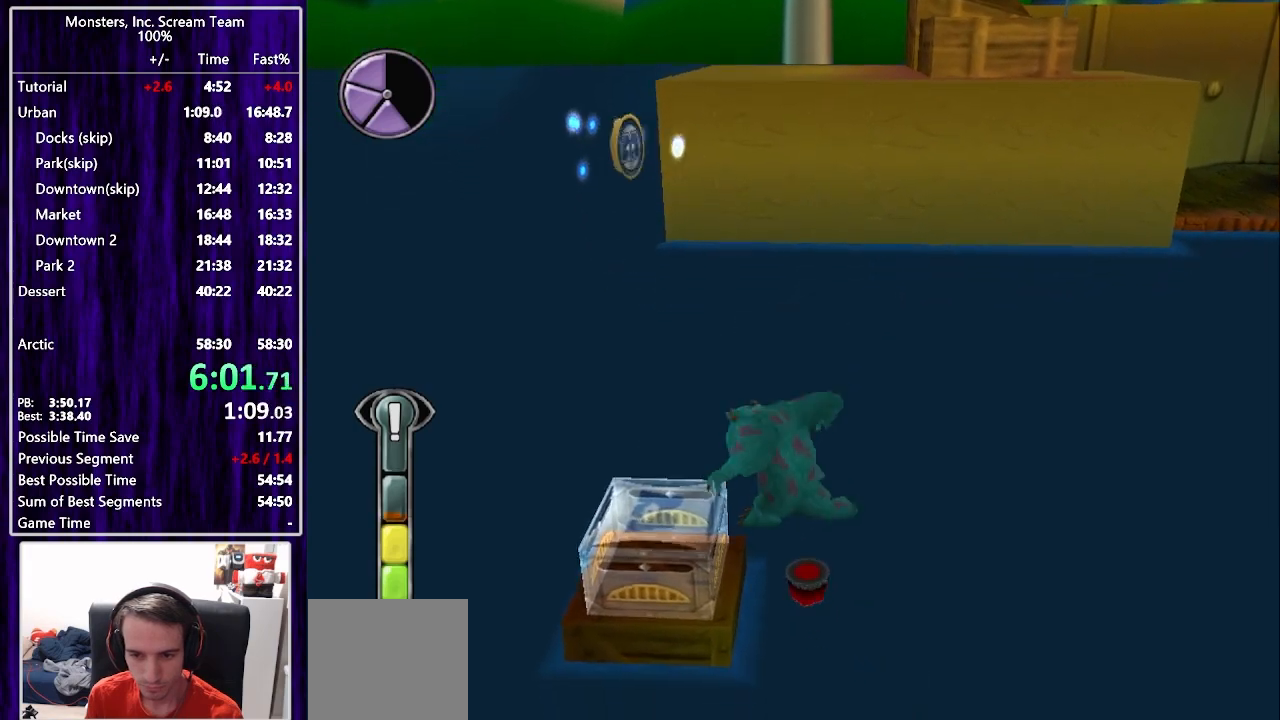
{"buttons": ["DPAD_UP"], "left_stick": "center", "right_stick": "center", "events": [[350, "DPAD_LEFT", "up"], [483, "CROSS", "up"]]}
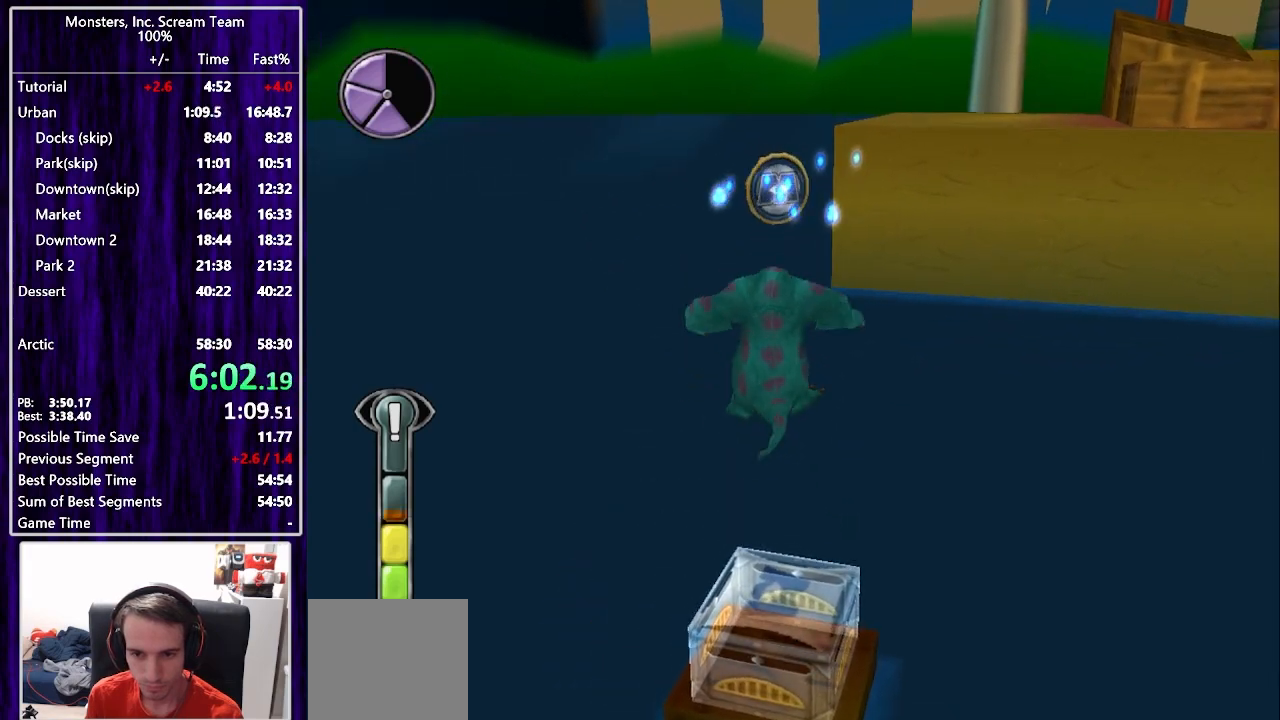
{"buttons": ["CROSS", "DPAD_UP"], "left_stick": "center", "right_stick": "center", "events": [[150, "CROSS", "down"], [333, "DPAD_RIGHT", "down"], [400, "CROSS", "up"], [417, "DPAD_RIGHT", "up"], [433, "CROSS", "down"]]}
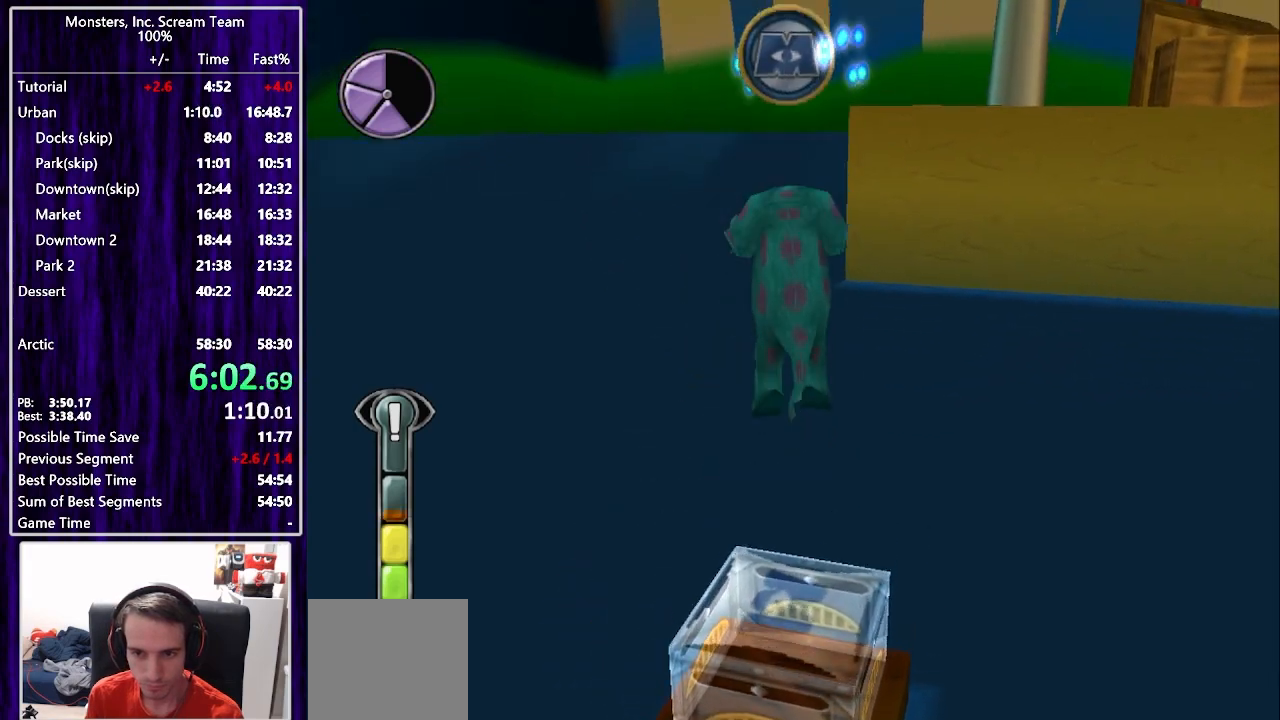
{"buttons": ["DPAD_UP"], "left_stick": "center", "right_stick": "center", "events": [[83, "CROSS", "up"]]}
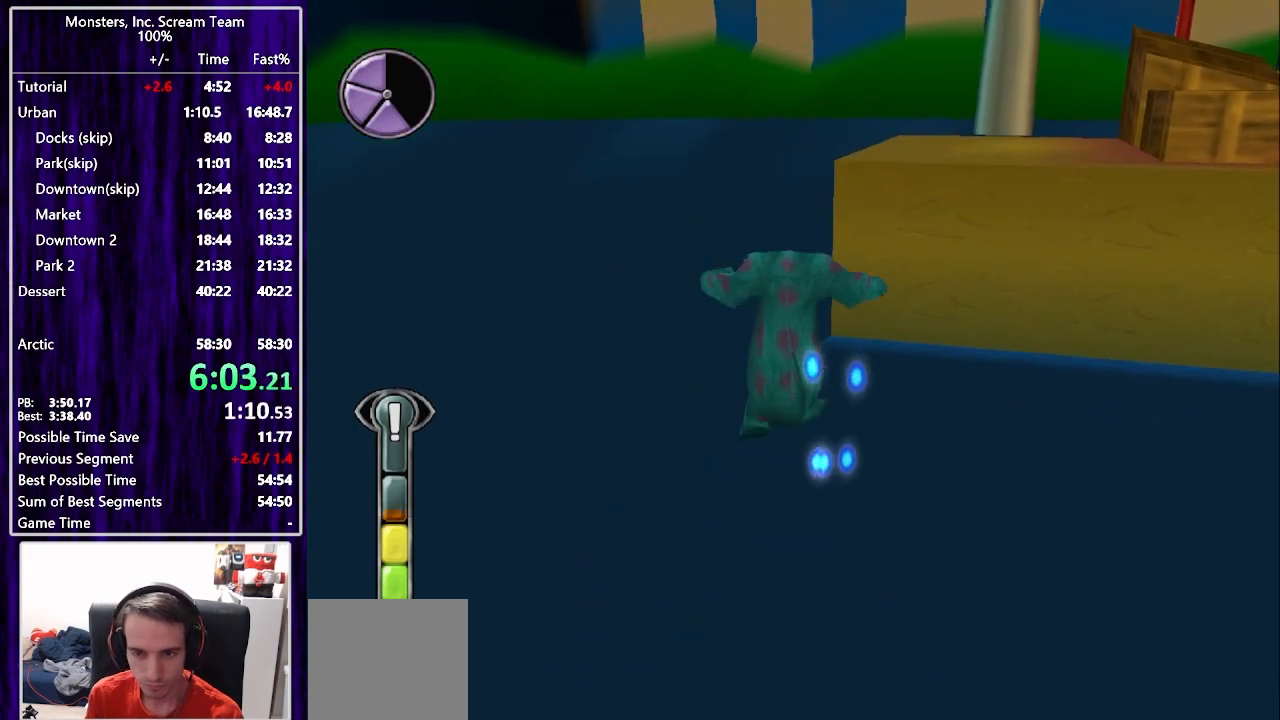
{"buttons": ["DPAD_UP"], "left_stick": "center", "right_stick": "center", "events": []}
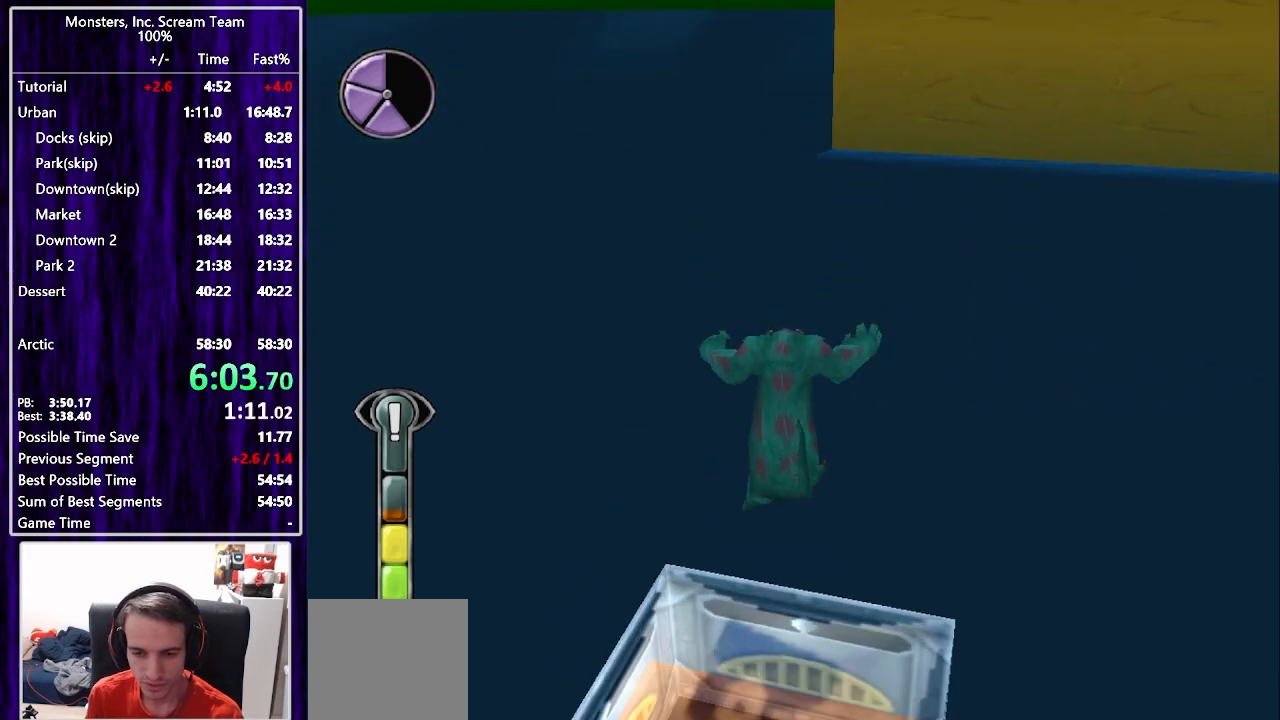
{"buttons": [], "left_stick": "center", "right_stick": "center", "events": [[300, "DPAD_UP", "up"]]}
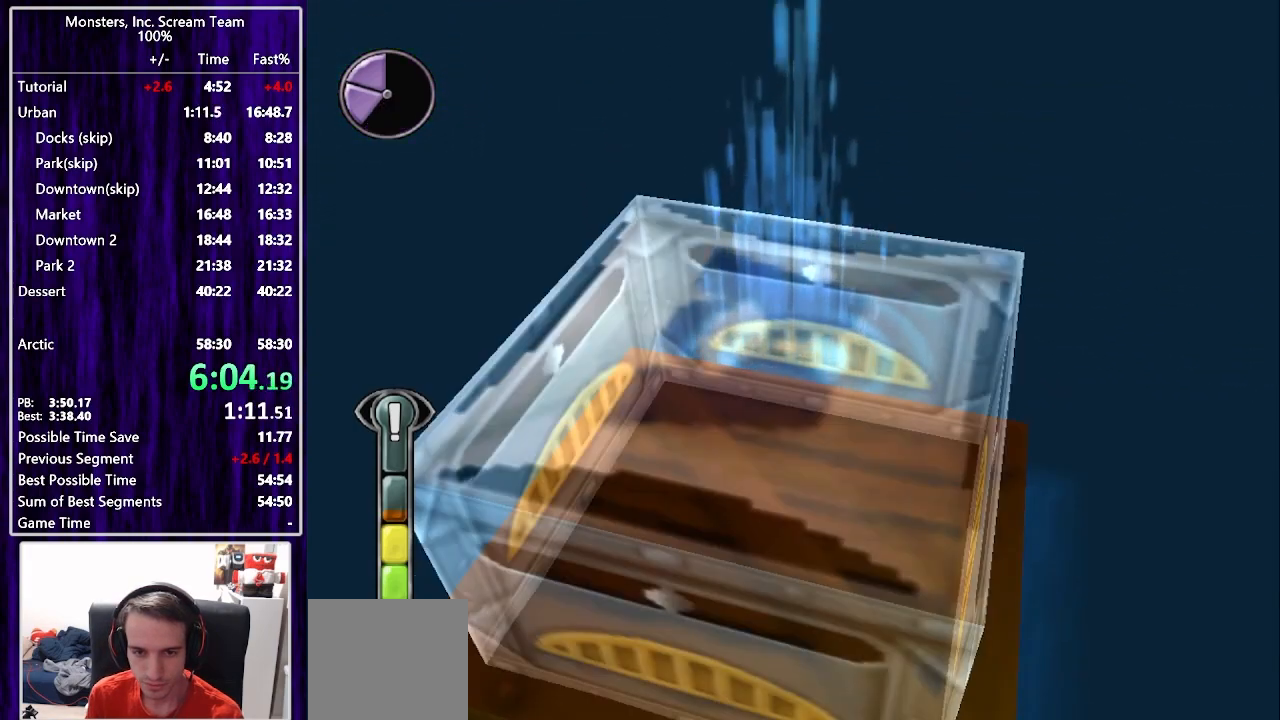
{"buttons": [], "left_stick": "center", "right_stick": "center", "events": []}
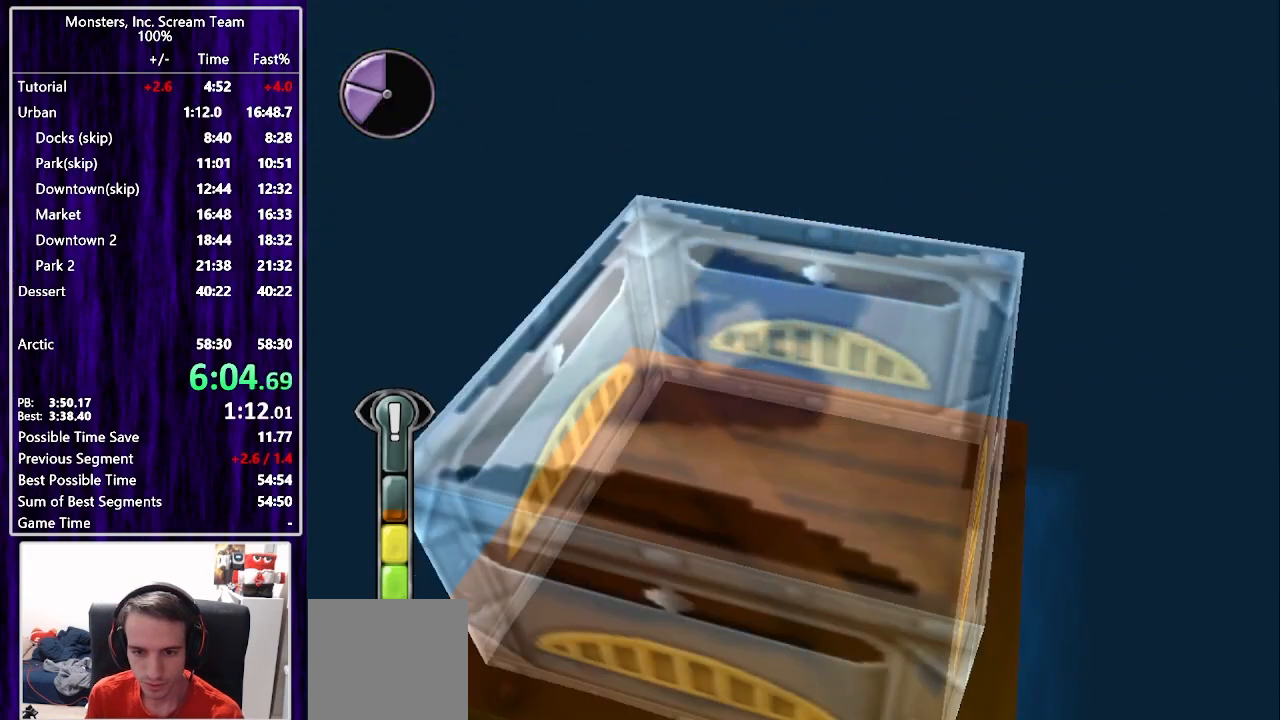
{"buttons": ["DPAD_RIGHT"], "left_stick": "center", "right_stick": "center", "events": [[217, "DPAD_LEFT", "down"], [233, "DPAD_UP", "down"], [433, "DPAD_LEFT", "up"], [433, "DPAD_RIGHT", "down"], [450, "DPAD_UP", "up"]]}
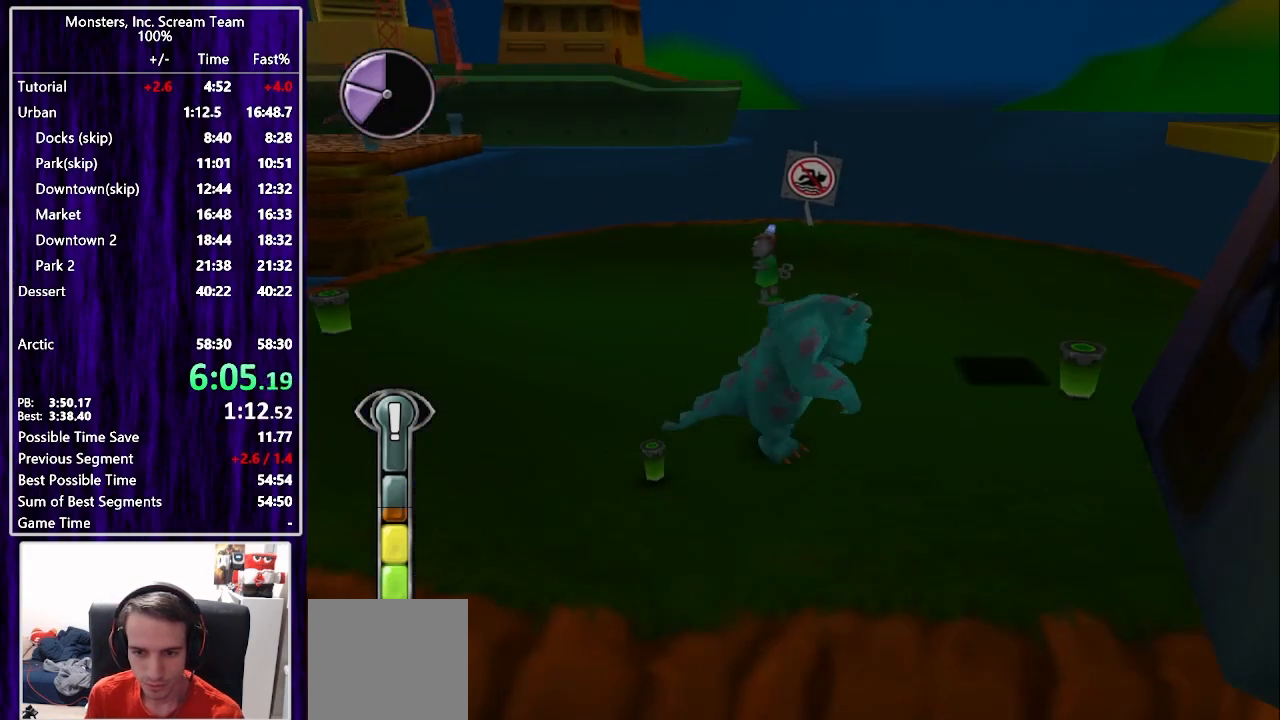
{"buttons": ["DPAD_UP", "DPAD_LEFT"], "left_stick": "center", "right_stick": "center", "events": [[83, "DPAD_UP", "down"], [250, "DPAD_RIGHT", "up"], [267, "DPAD_LEFT", "down"]]}
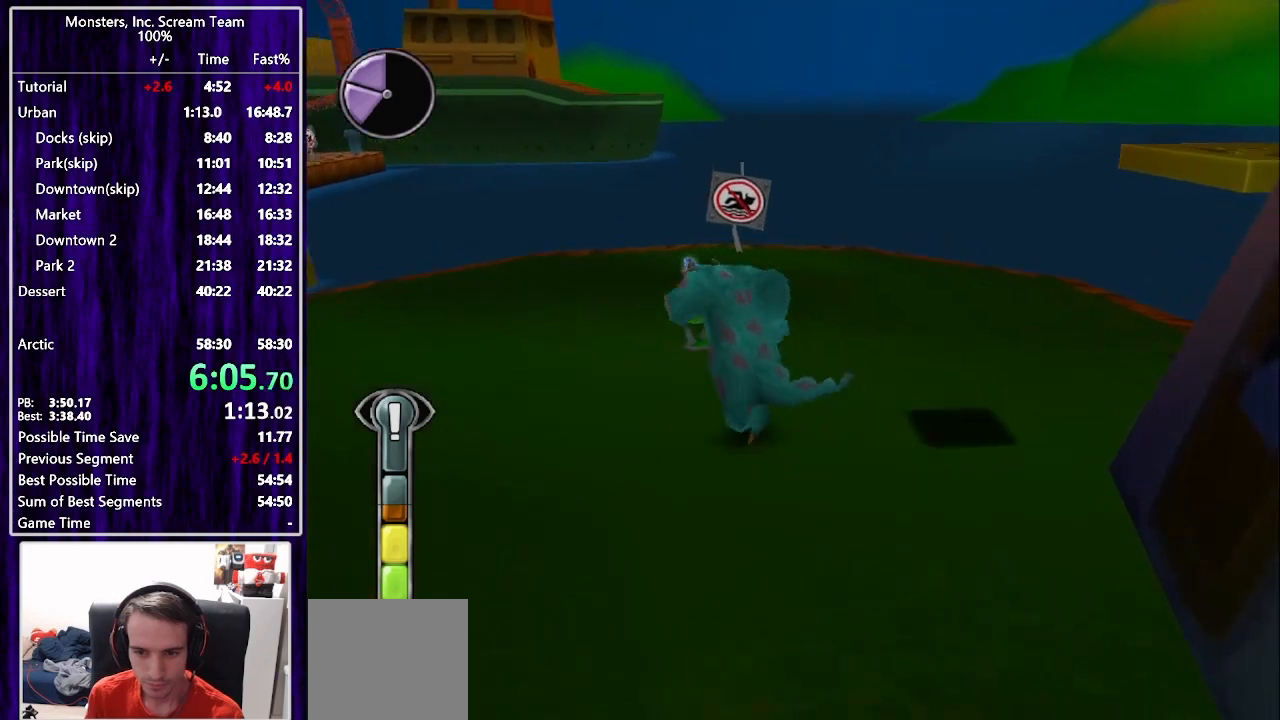
{"buttons": ["DPAD_UP"], "left_stick": "center", "right_stick": "center", "events": [[33, "CIRCLE", "down"], [117, "CIRCLE", "up"], [167, "CIRCLE", "down"], [233, "CIRCLE", "up"], [300, "CIRCLE", "down"], [367, "CIRCLE", "up"], [433, "CIRCLE", "down"], [500, "CIRCLE", "up"], [500, "DPAD_LEFT", "up"]]}
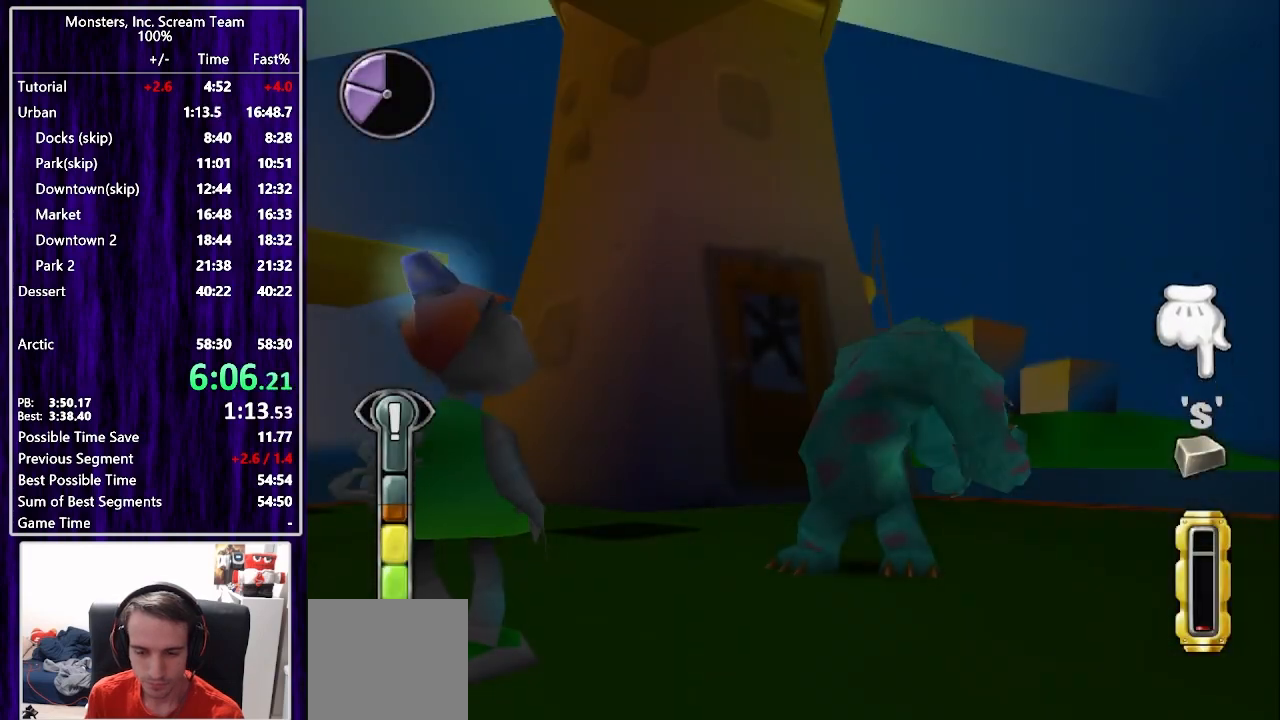
{"buttons": ["CIRCLE"], "left_stick": "center", "right_stick": "center", "events": [[17, "DPAD_UP", "up"], [67, "CIRCLE", "down"], [133, "CIRCLE", "up"], [200, "CIRCLE", "down"], [267, "CIRCLE", "up"], [333, "CIRCLE", "down"], [400, "CIRCLE", "up"], [483, "CIRCLE", "down"]]}
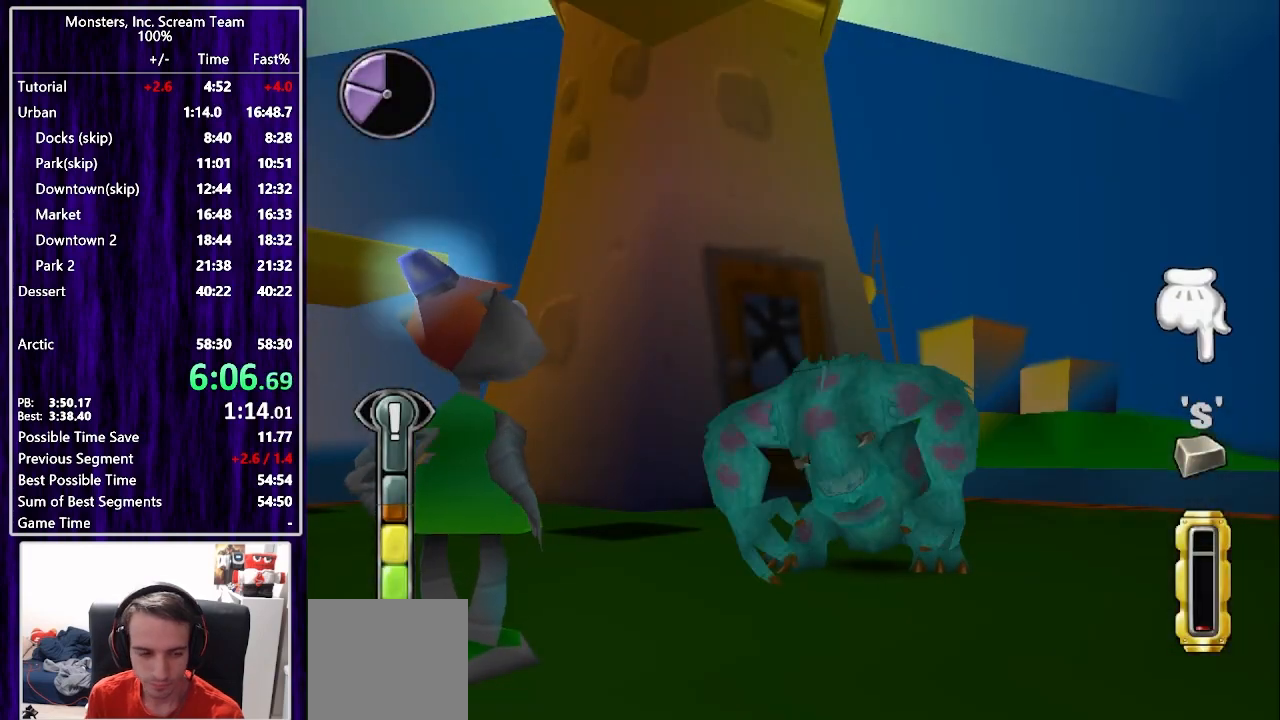
{"buttons": [], "left_stick": "center", "right_stick": "center", "events": [[33, "CIRCLE", "up"], [117, "CIRCLE", "down"], [167, "CIRCLE", "up"], [250, "CIRCLE", "down"], [317, "CIRCLE", "up"], [383, "CIRCLE", "down"], [450, "CIRCLE", "up"]]}
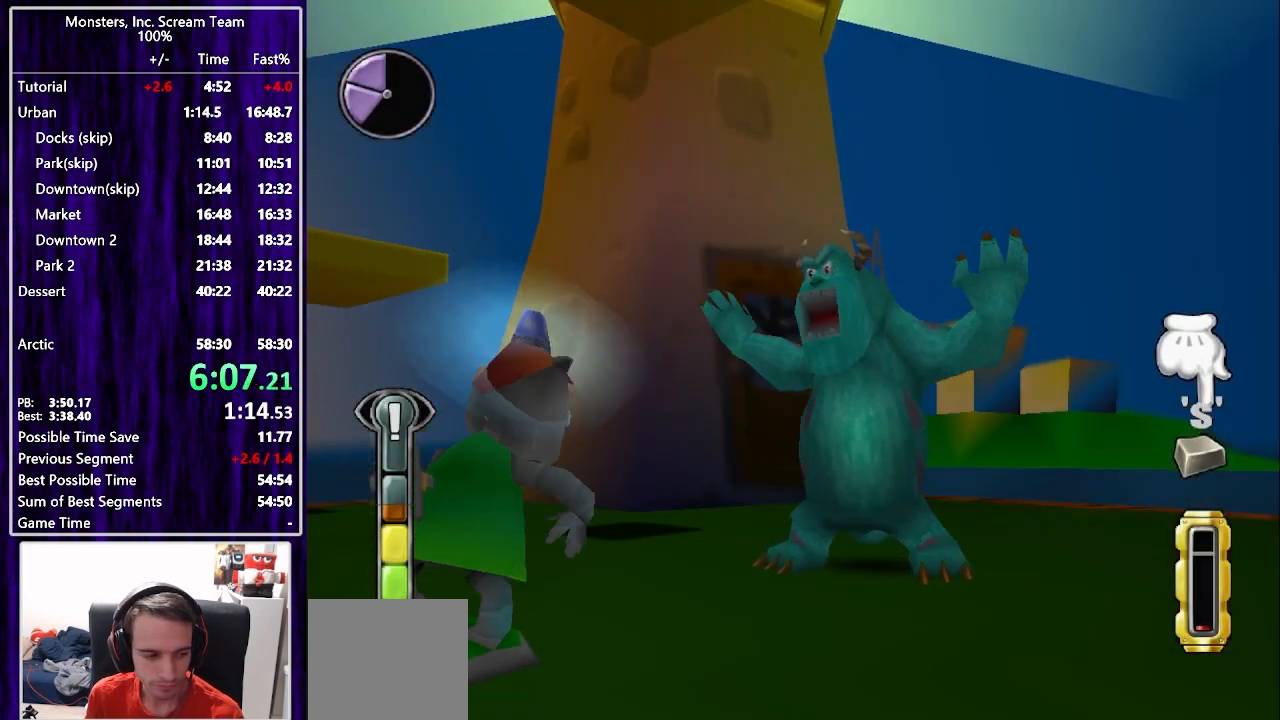
{"buttons": ["CIRCLE"], "left_stick": "center", "right_stick": "center", "events": [[50, "CIRCLE", "down"], [100, "CIRCLE", "up"], [183, "CIRCLE", "down"], [250, "CIRCLE", "up"], [333, "CIRCLE", "down"], [417, "CIRCLE", "up"], [483, "CIRCLE", "down"]]}
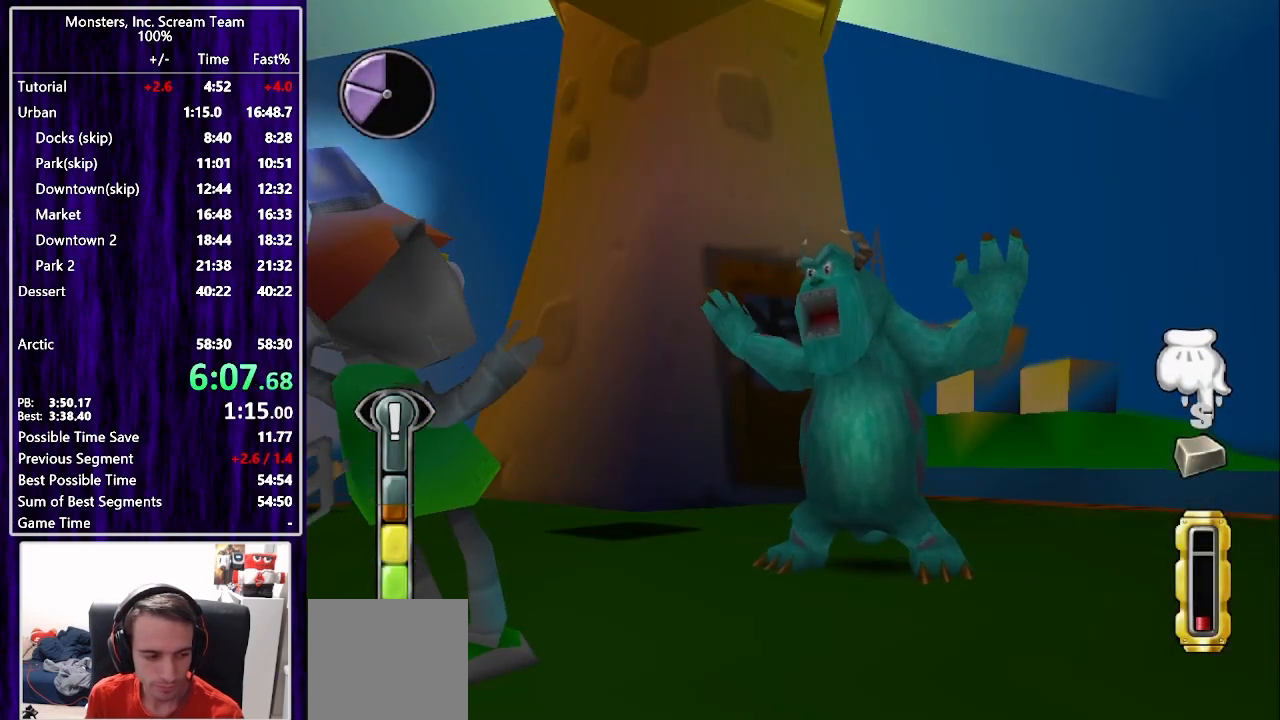
{"buttons": [], "left_stick": "center", "right_stick": "center", "events": [[50, "CIRCLE", "up"], [133, "CIRCLE", "down"], [200, "CIRCLE", "up"], [283, "CIRCLE", "down"], [350, "CIRCLE", "up"], [433, "CIRCLE", "down"], [483, "CIRCLE", "up"]]}
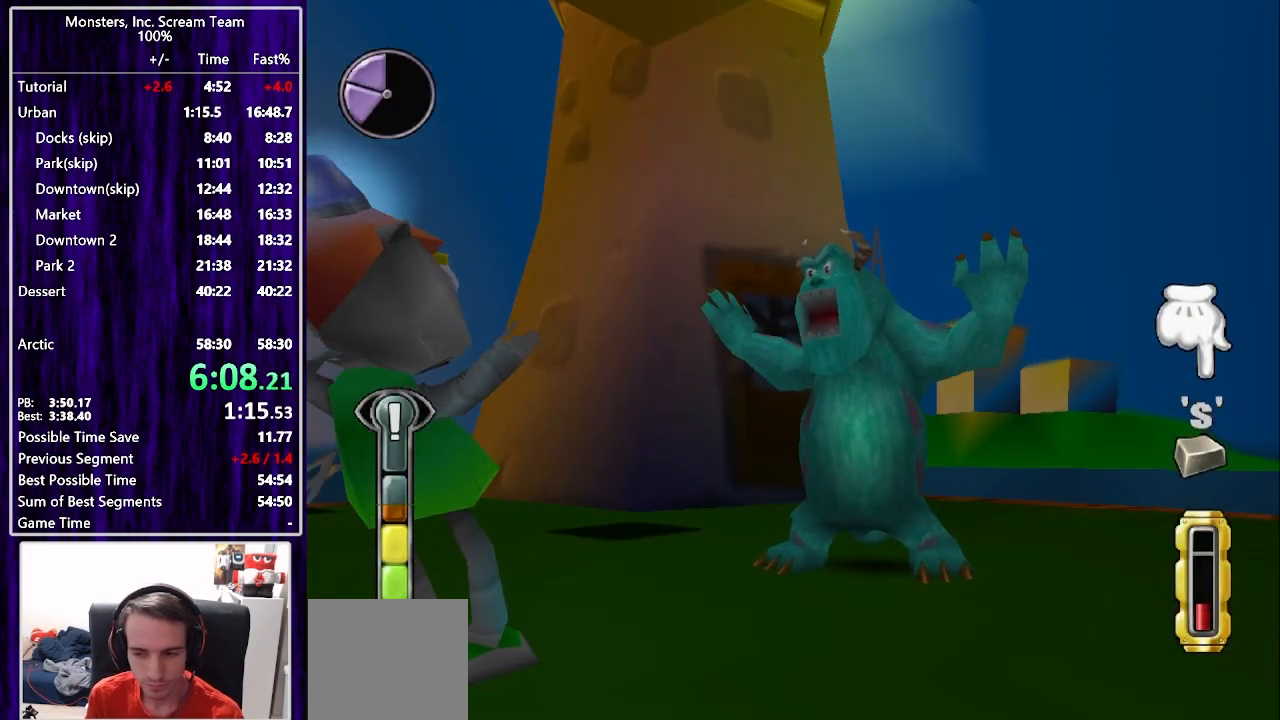
{"buttons": ["TRIANGLE"], "left_stick": "center", "right_stick": "center", "events": [[83, "CIRCLE", "down"], [183, "CIRCLE", "up"], [200, "TRIANGLE", "down"], [267, "TRIANGLE", "up"], [333, "TRIANGLE", "down"], [383, "TRIANGLE", "up"], [450, "TRIANGLE", "down"]]}
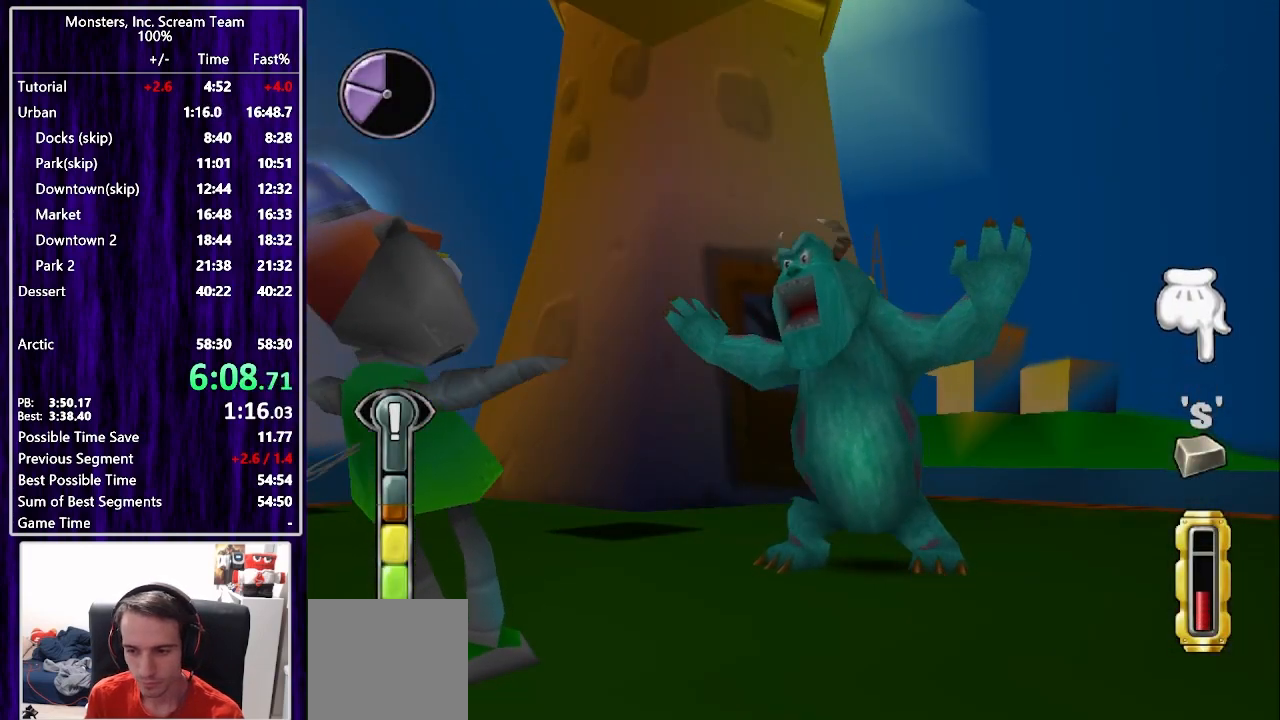
{"buttons": ["TRIANGLE"], "left_stick": "center", "right_stick": "center", "events": [[17, "TRIANGLE", "up"], [83, "TRIANGLE", "down"], [150, "TRIANGLE", "up"], [233, "TRIANGLE", "down"], [283, "TRIANGLE", "up"], [367, "TRIANGLE", "down"], [433, "TRIANGLE", "up"], [500, "TRIANGLE", "down"]]}
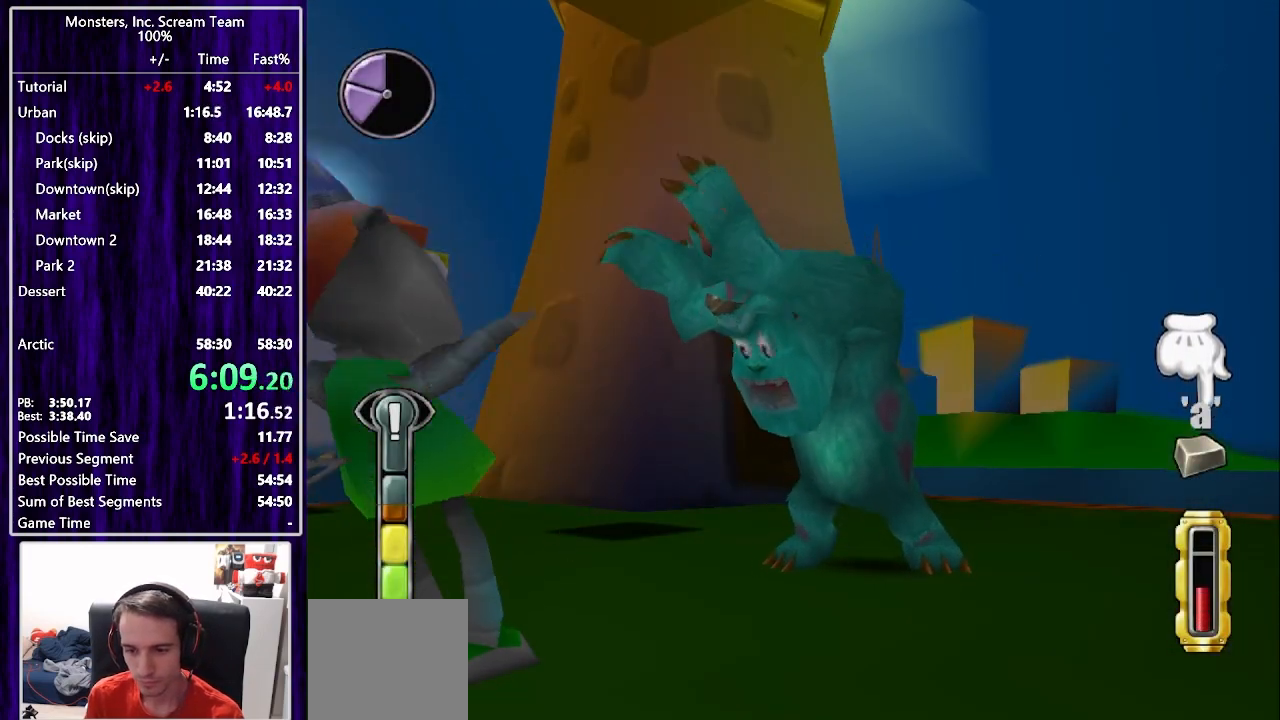
{"buttons": [], "left_stick": "center", "right_stick": "center", "events": [[67, "TRIANGLE", "up"], [150, "TRIANGLE", "down"], [217, "TRIANGLE", "up"], [283, "TRIANGLE", "down"], [350, "TRIANGLE", "up"], [433, "TRIANGLE", "down"], [500, "TRIANGLE", "up"]]}
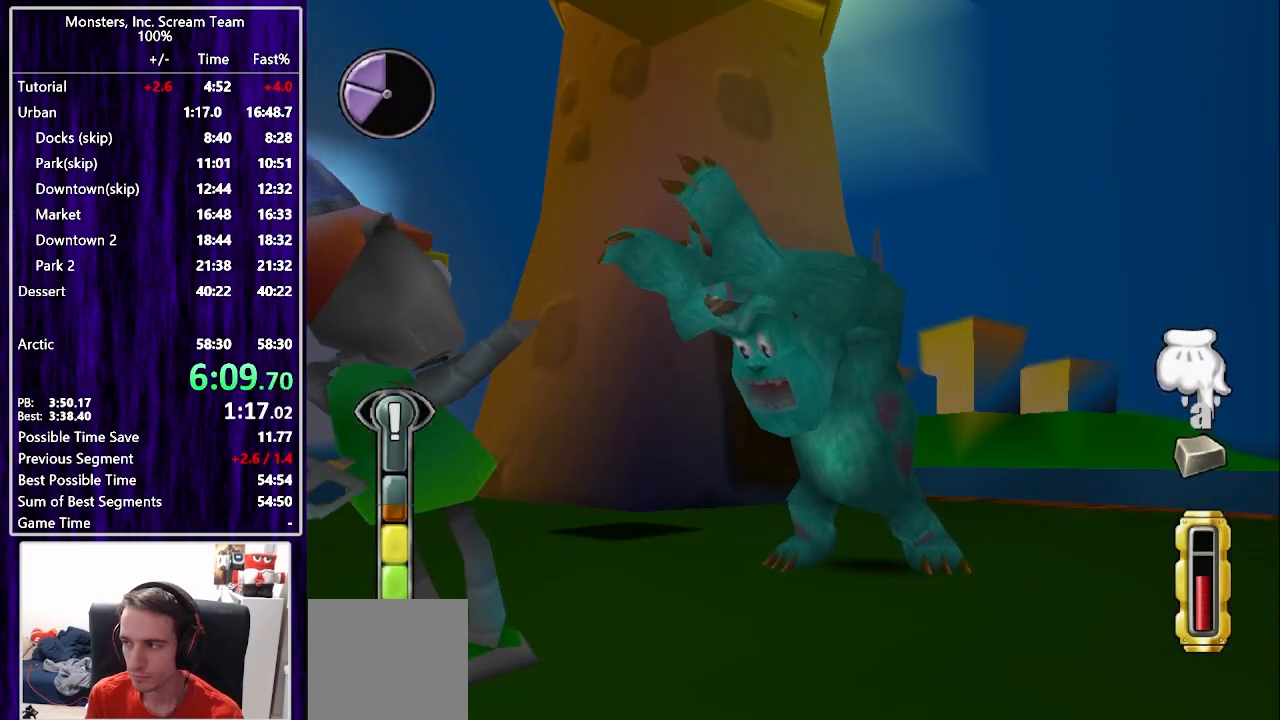
{"buttons": ["TRIANGLE"], "left_stick": "center", "right_stick": "center", "events": [[83, "TRIANGLE", "down"], [133, "TRIANGLE", "up"], [233, "TRIANGLE", "down"], [267, "TRIANGLE", "up"], [350, "TRIANGLE", "down"], [400, "TRIANGLE", "up"], [483, "TRIANGLE", "down"]]}
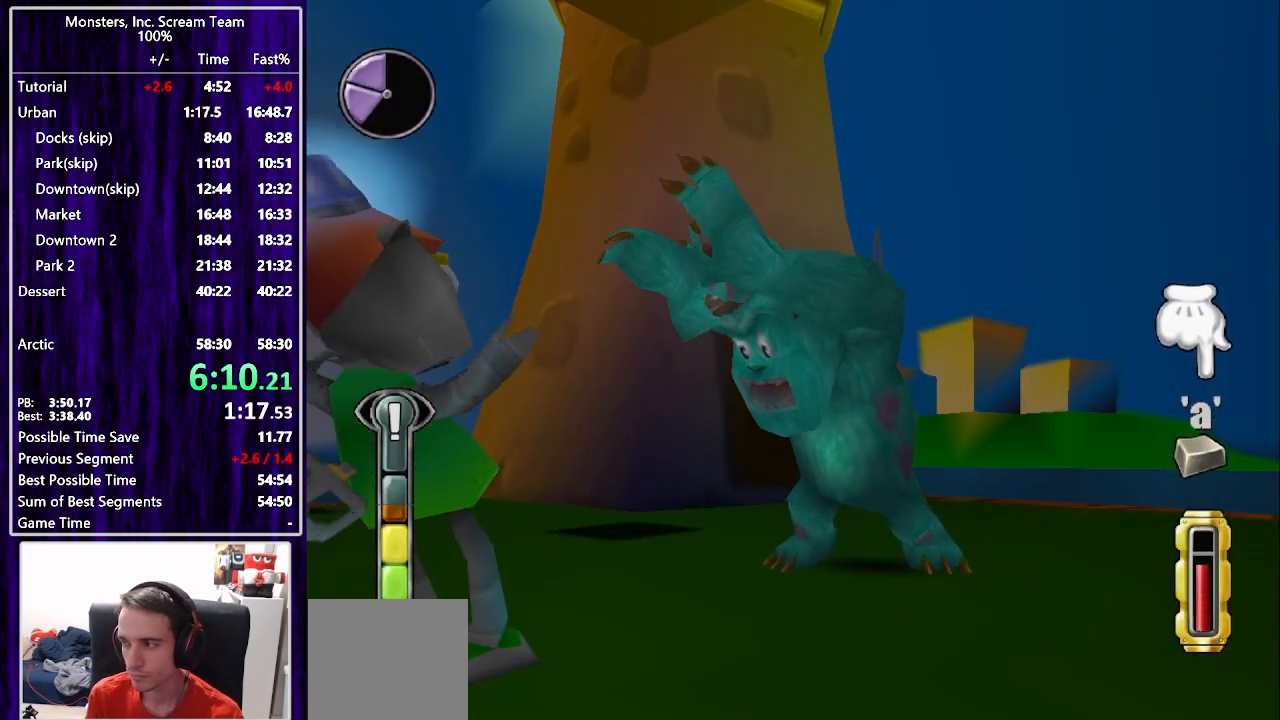
{"buttons": [], "left_stick": "center", "right_stick": "center", "events": [[50, "TRIANGLE", "up"], [100, "TRIANGLE", "down"], [200, "TRIANGLE", "up"], [233, "CROSS", "down"], [350, "CROSS", "up"], [433, "CROSS", "down"], [483, "CROSS", "up"]]}